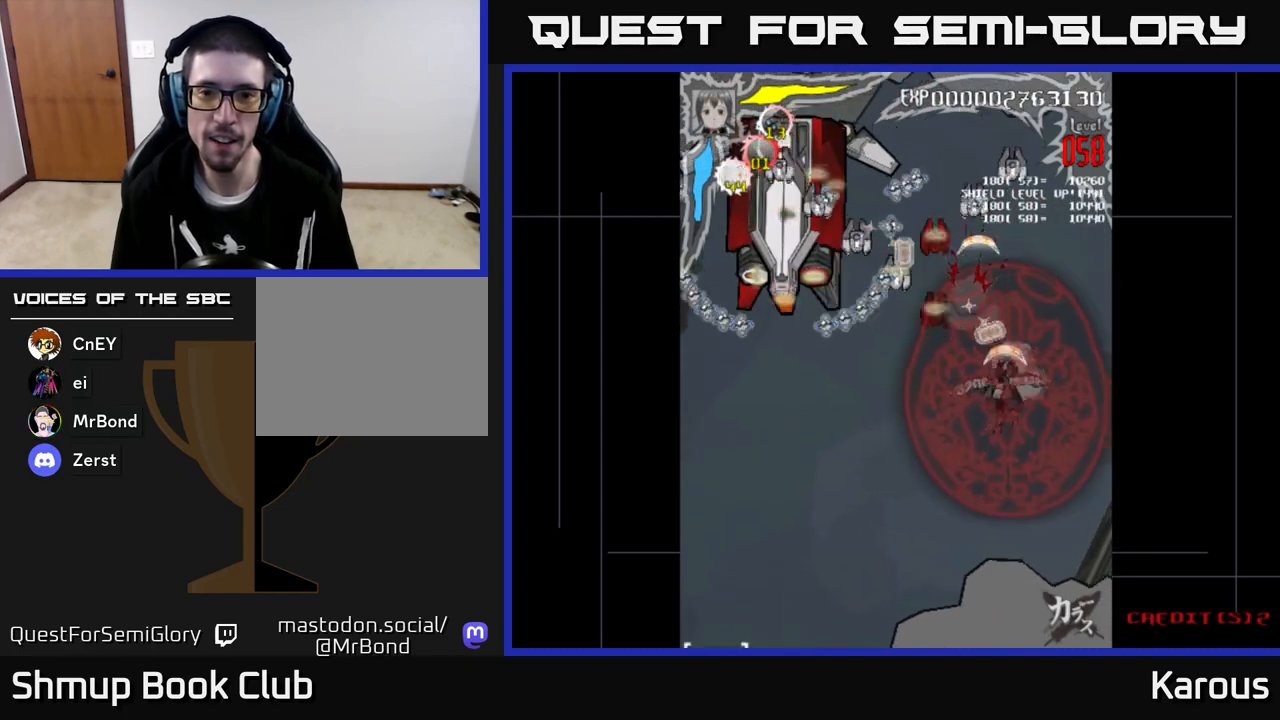
Gameplay with a controller (Xbox layout); each line is a JSON object with the inputs held at the frame after it. "events" lists button and stick changes between this image and that frame as [ms after this image, input, new state], when the widget could be followed in between. Not read: right_stick.
{"buttons": ["A", "DPAD_DOWN", "DPAD_LEFT"], "left_stick": "center", "events": [[100, "A", "down"], [100, "DPAD_UP", "up"], [233, "DPAD_DOWN", "down"], [233, "DPAD_LEFT", "up"], [250, "DPAD_RIGHT", "down"], [267, "DPAD_DOWN", "up"], [400, "DPAD_DOWN", "down"], [450, "DPAD_RIGHT", "up"], [483, "DPAD_LEFT", "down"]]}
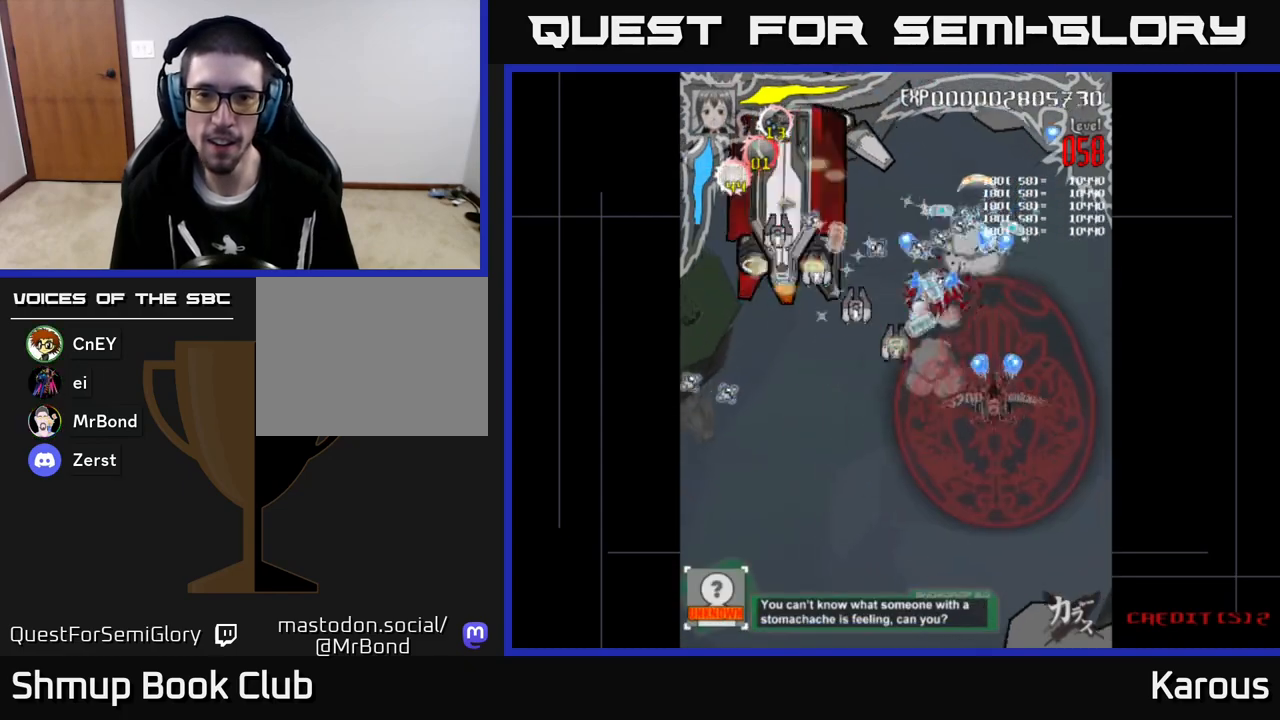
{"buttons": ["A", "DPAD_LEFT"], "left_stick": "center", "events": [[200, "DPAD_DOWN", "up"]]}
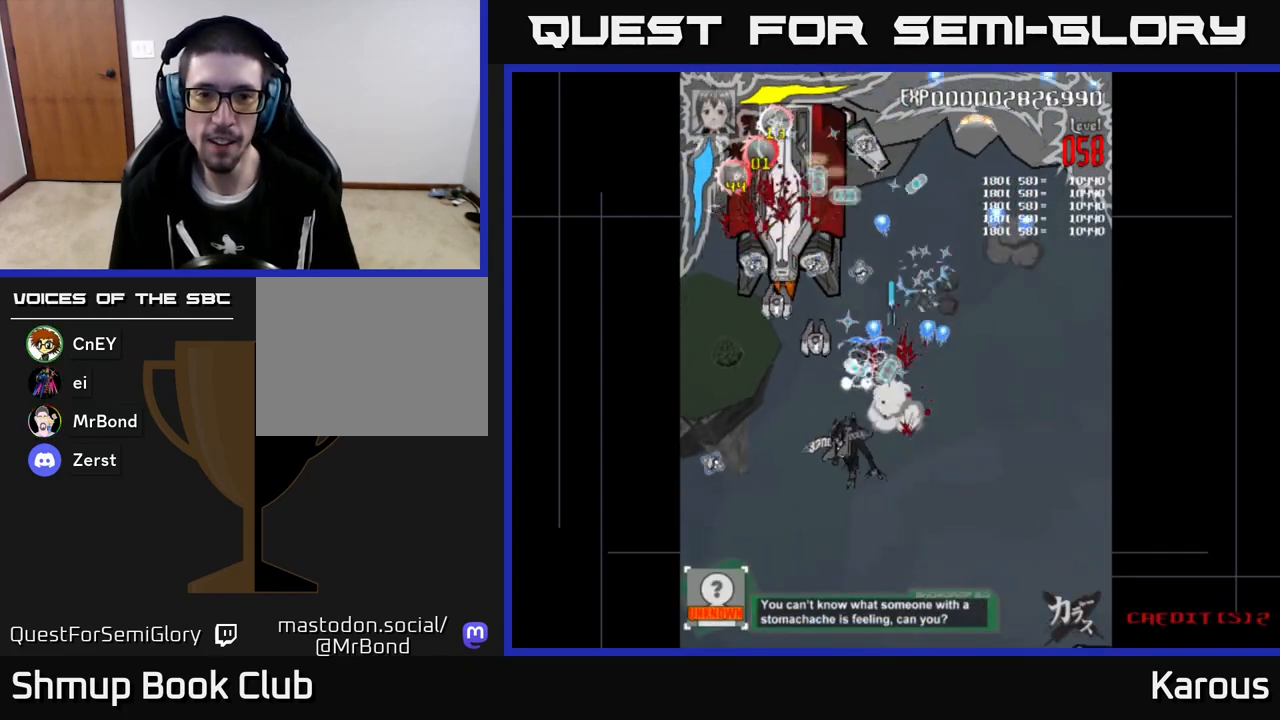
{"buttons": ["A", "DPAD_UP", "DPAD_RIGHT"], "left_stick": "center", "events": [[33, "DPAD_UP", "down"], [400, "DPAD_LEFT", "up"], [417, "DPAD_RIGHT", "down"]]}
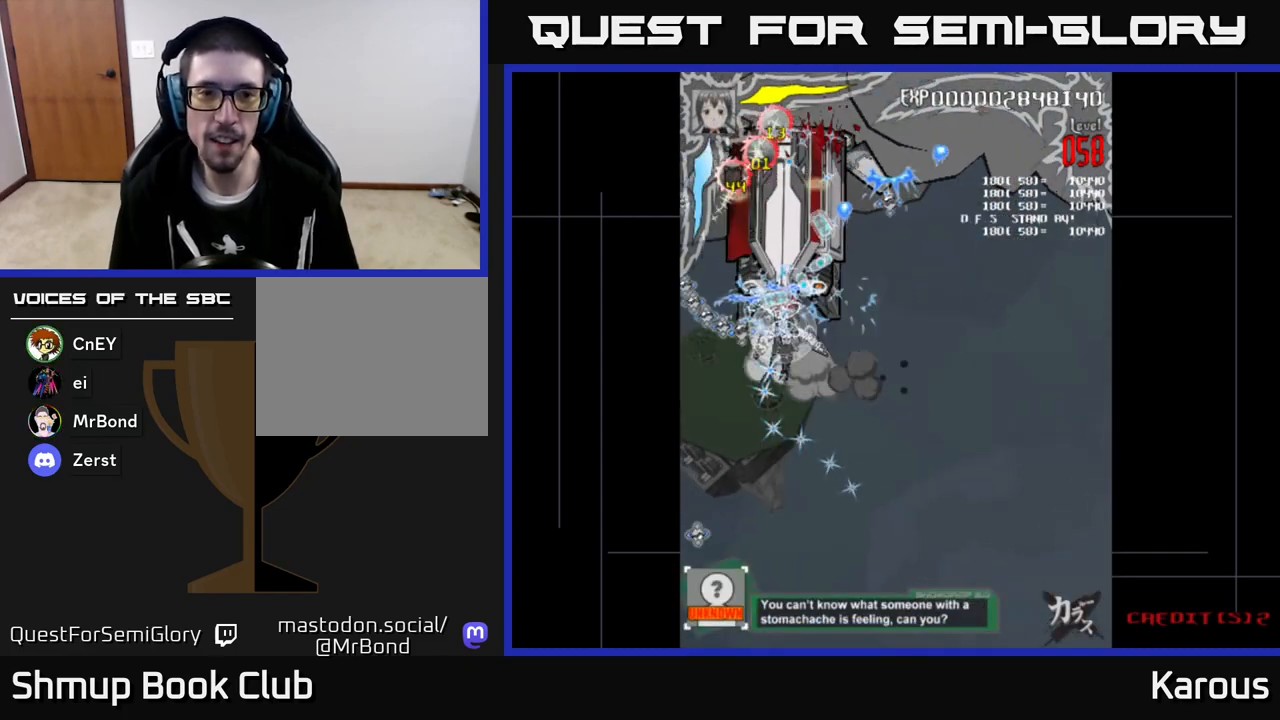
{"buttons": ["DPAD_LEFT"], "left_stick": "center", "events": [[33, "DPAD_RIGHT", "up"], [167, "X", "down"], [183, "A", "up"], [233, "DPAD_RIGHT", "down"], [267, "X", "up"], [300, "DPAD_RIGHT", "up"], [433, "DPAD_LEFT", "down"], [467, "DPAD_UP", "up"]]}
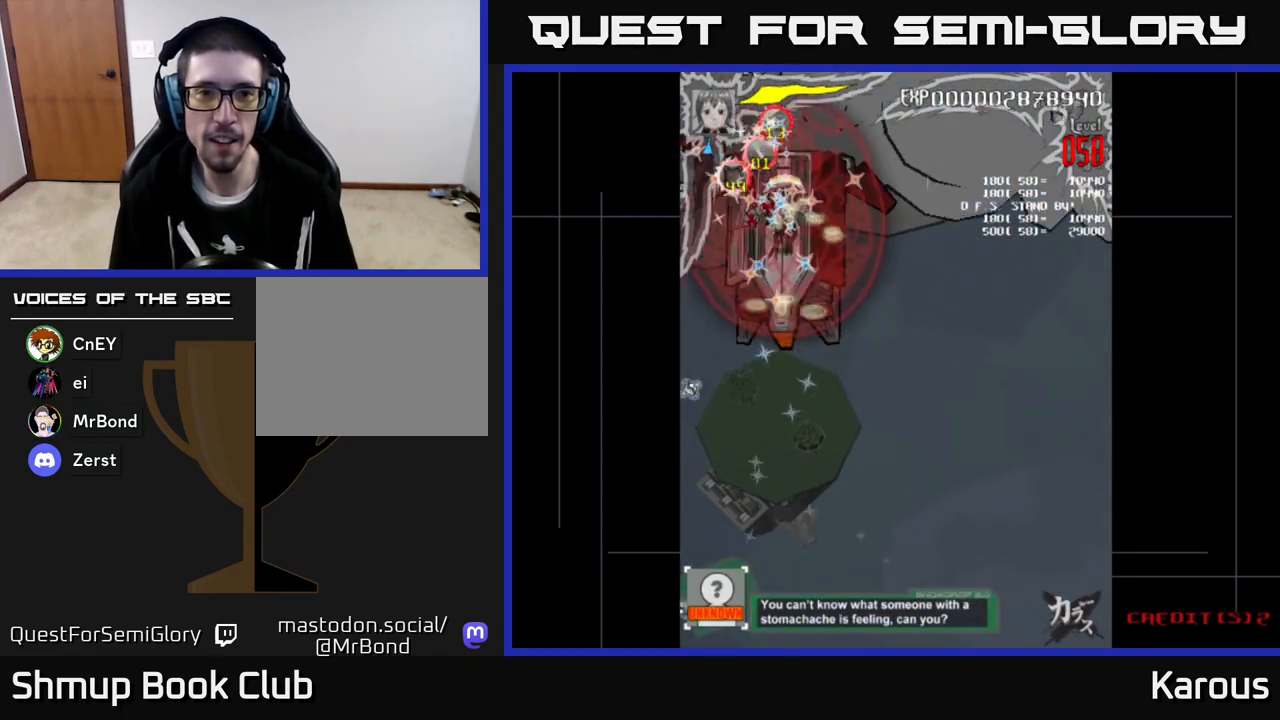
{"buttons": ["DPAD_DOWN", "DPAD_RIGHT"], "left_stick": "center", "events": [[17, "DPAD_DOWN", "down"], [67, "DPAD_LEFT", "up"], [150, "DPAD_LEFT", "down"], [233, "DPAD_DOWN", "up"], [400, "DPAD_DOWN", "down"], [433, "DPAD_LEFT", "up"], [500, "DPAD_RIGHT", "down"]]}
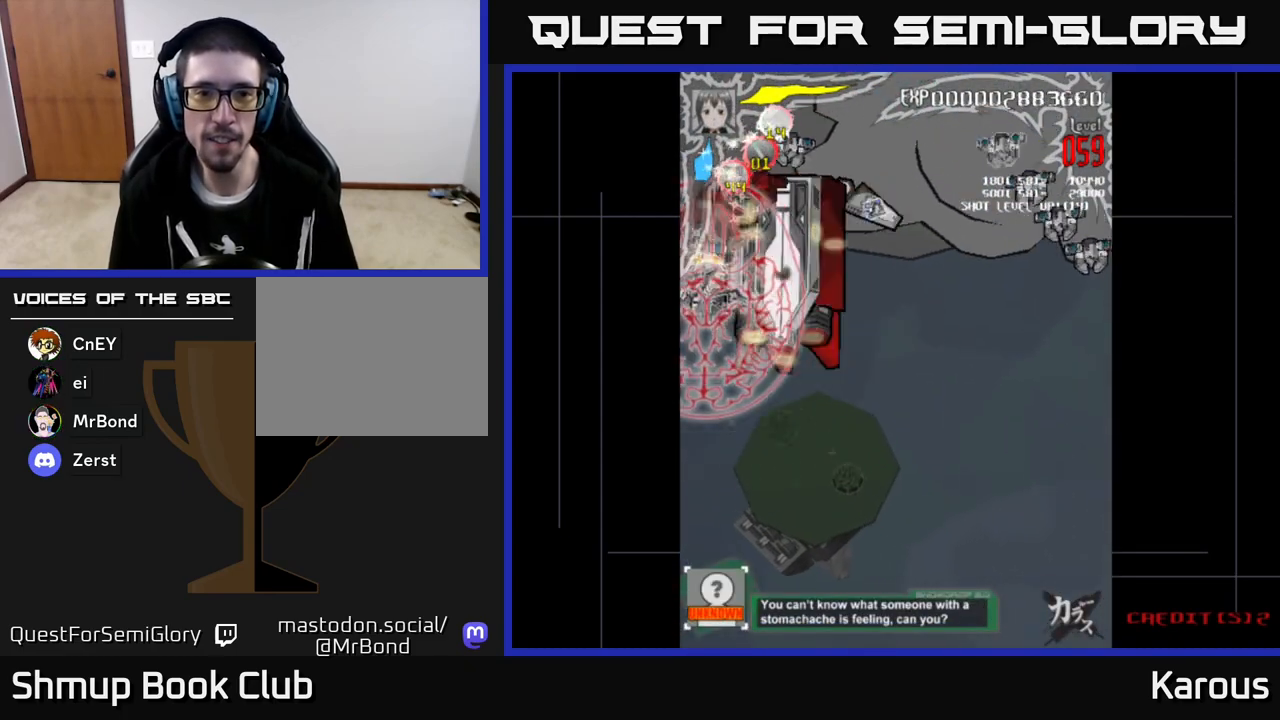
{"buttons": ["DPAD_RIGHT"], "left_stick": "center", "events": [[33, "DPAD_DOWN", "up"], [83, "DPAD_UP", "down"], [400, "DPAD_RIGHT", "up"], [467, "DPAD_UP", "up"], [500, "DPAD_RIGHT", "down"]]}
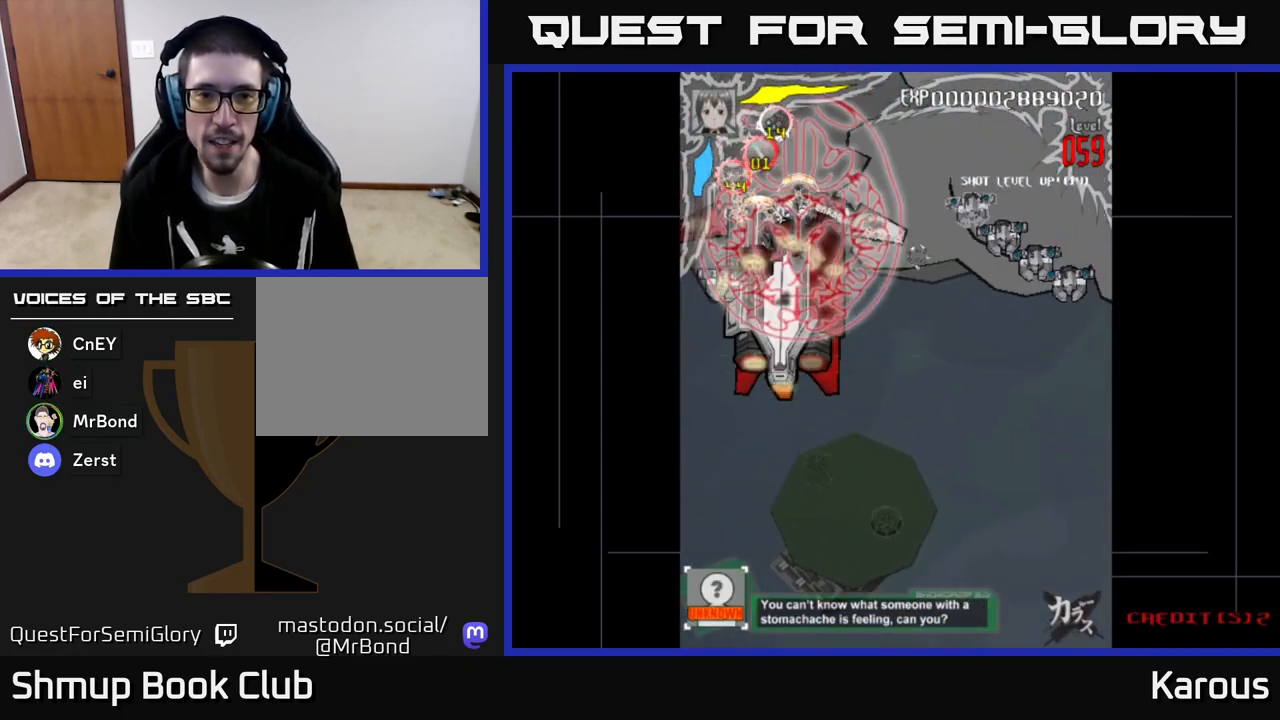
{"buttons": ["DPAD_RIGHT"], "left_stick": "center", "events": [[17, "DPAD_DOWN", "down"], [250, "DPAD_DOWN", "up"]]}
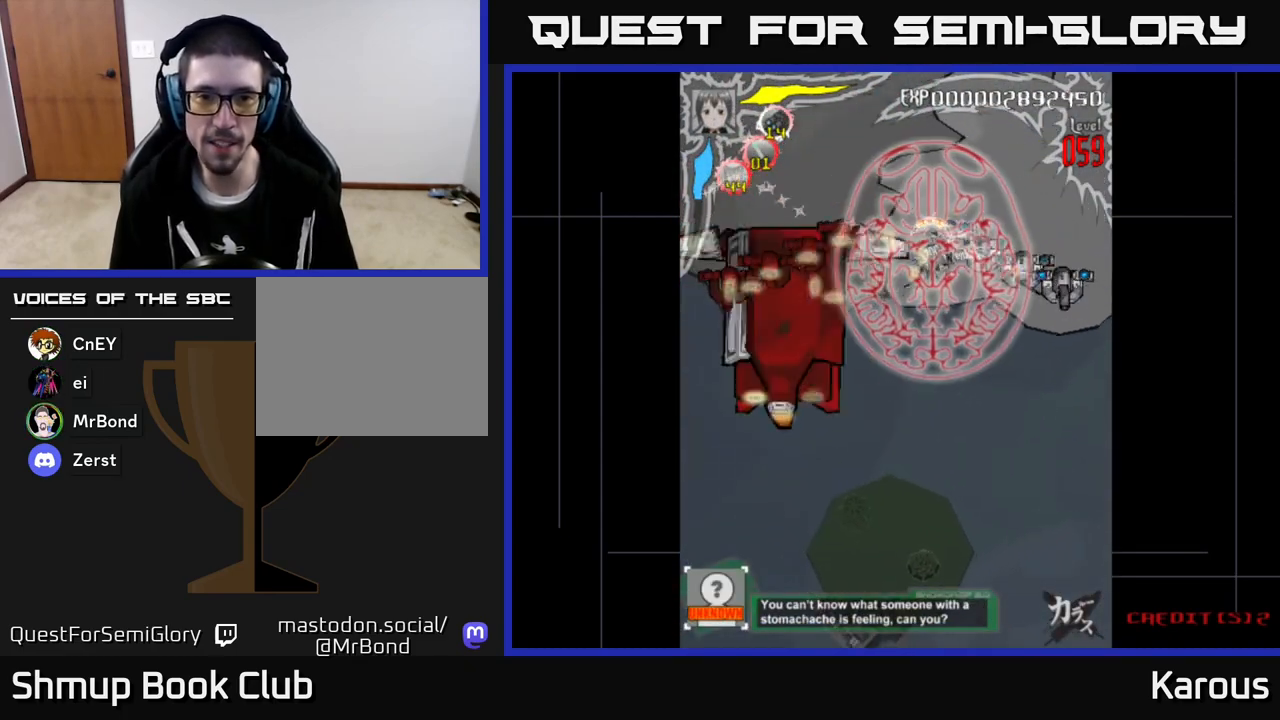
{"buttons": ["DPAD_RIGHT"], "left_stick": "center", "events": [[183, "DPAD_DOWN", "down"], [283, "DPAD_DOWN", "up"], [417, "DPAD_DOWN", "down"], [467, "DPAD_DOWN", "up"]]}
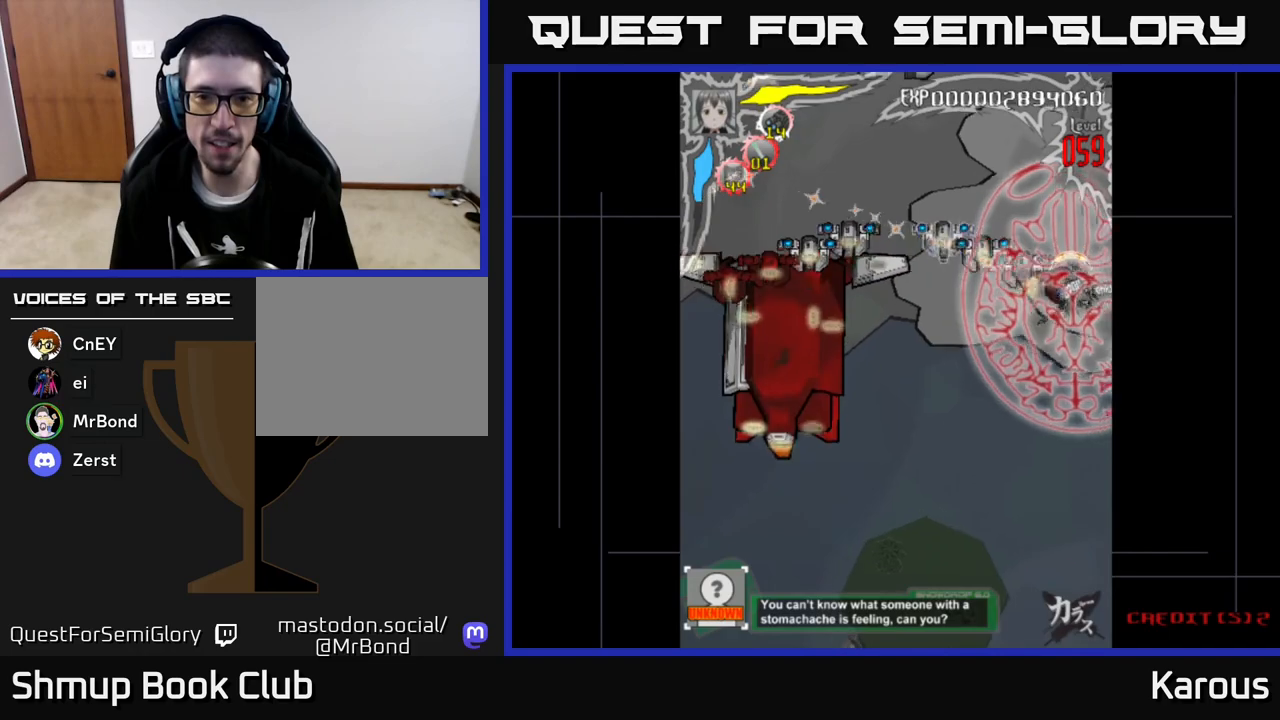
{"buttons": ["A", "DPAD_LEFT"], "left_stick": "center", "events": [[33, "DPAD_DOWN", "down"], [67, "DPAD_RIGHT", "up"], [117, "DPAD_LEFT", "down"], [133, "DPAD_DOWN", "up"], [200, "DPAD_UP", "down"], [300, "A", "down"], [383, "DPAD_UP", "up"]]}
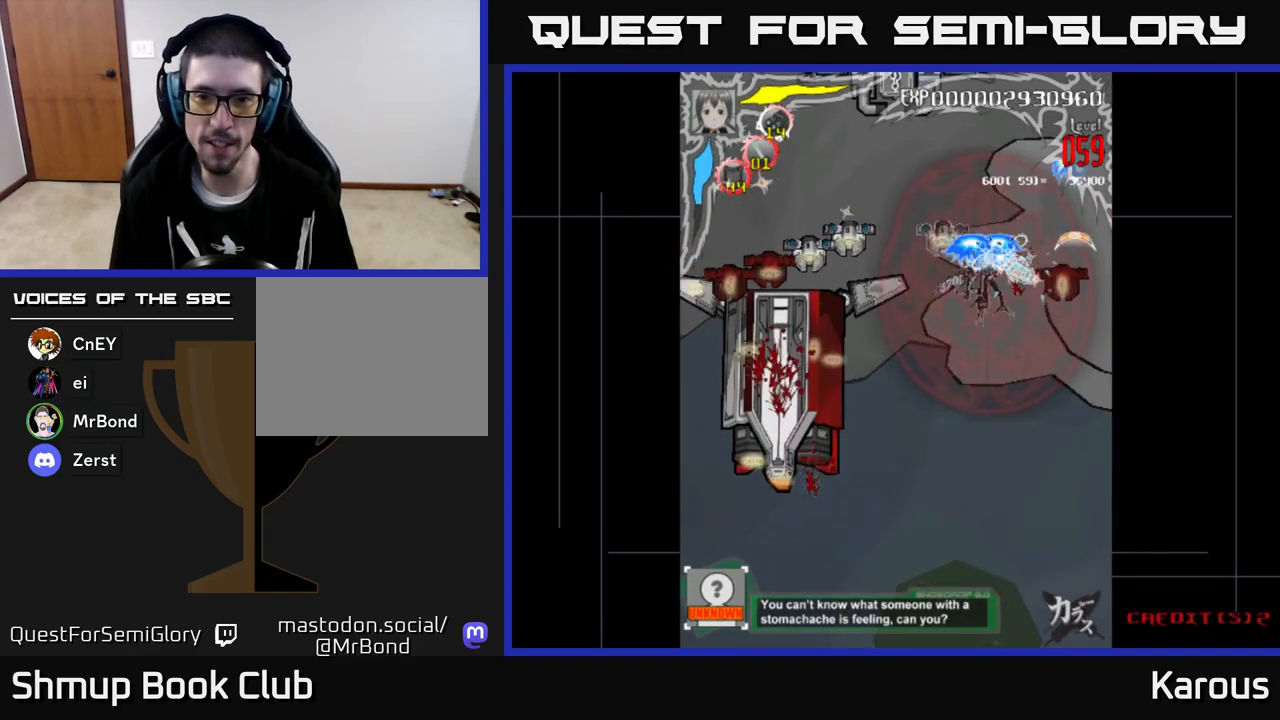
{"buttons": ["A", "DPAD_LEFT"], "left_stick": "center", "events": [[17, "DPAD_UP", "down"], [150, "DPAD_UP", "up"]]}
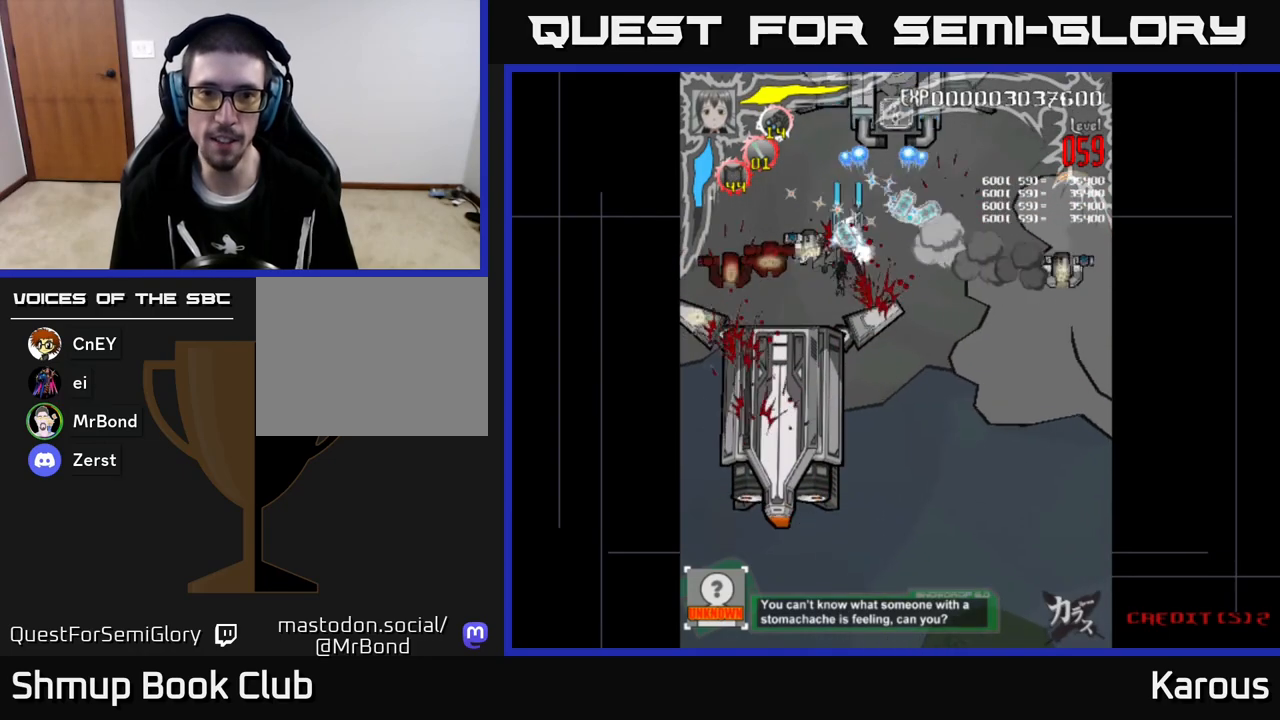
{"buttons": ["A", "DPAD_UP", "DPAD_RIGHT"], "left_stick": "center", "events": [[233, "DPAD_DOWN", "down"], [383, "DPAD_DOWN", "up"], [417, "DPAD_LEFT", "up"], [417, "DPAD_UP", "down"], [450, "DPAD_RIGHT", "down"]]}
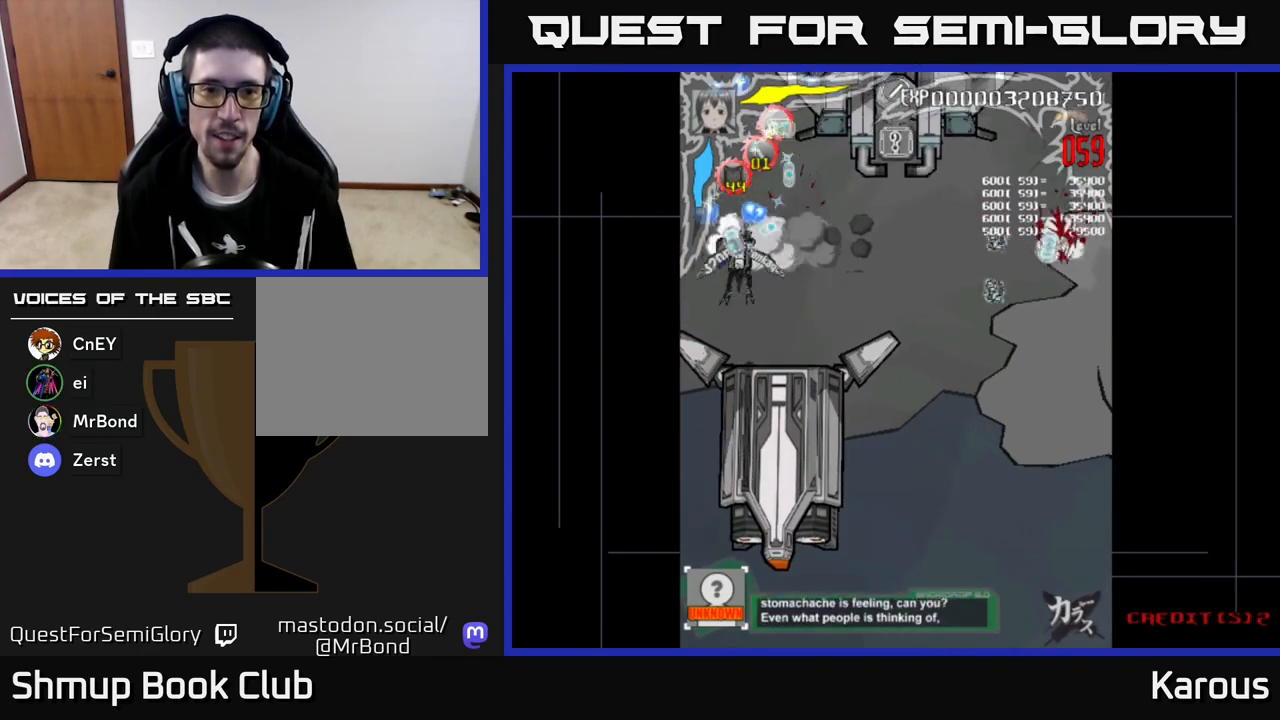
{"buttons": ["A", "DPAD_RIGHT"], "left_stick": "center", "events": [[433, "DPAD_UP", "up"]]}
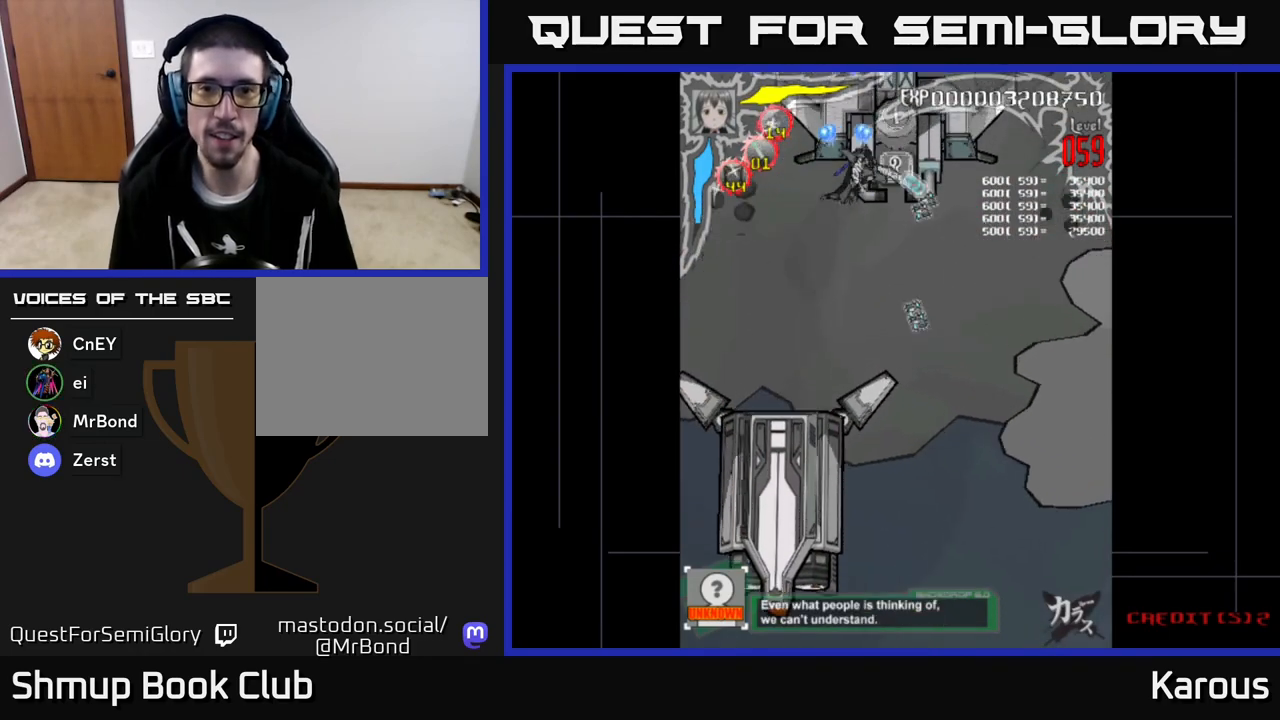
{"buttons": ["A", "DPAD_DOWN"], "left_stick": "center", "events": [[300, "DPAD_RIGHT", "up"], [333, "DPAD_LEFT", "down"], [500, "DPAD_DOWN", "down"], [500, "DPAD_LEFT", "up"]]}
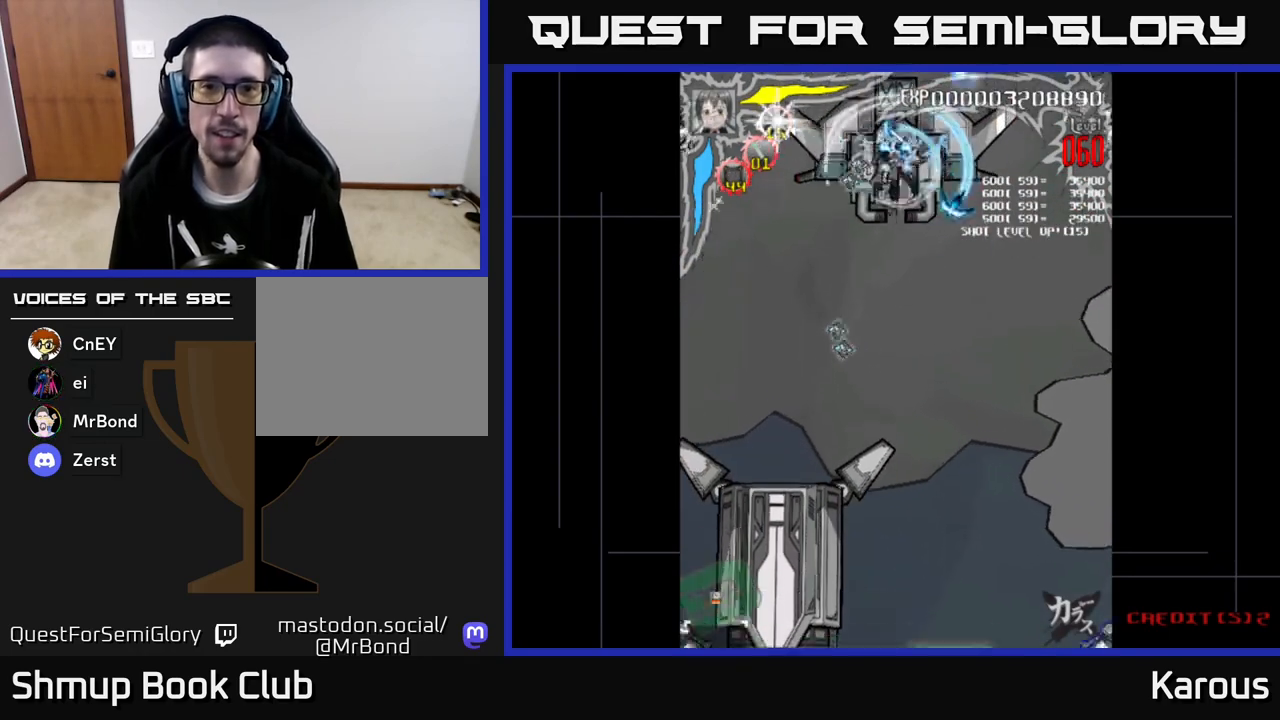
{"buttons": ["A", "DPAD_RIGHT"], "left_stick": "center", "events": [[83, "DPAD_RIGHT", "down"], [167, "DPAD_RIGHT", "up"], [217, "DPAD_DOWN", "up"], [267, "DPAD_UP", "down"], [300, "DPAD_RIGHT", "down"], [350, "DPAD_UP", "up"]]}
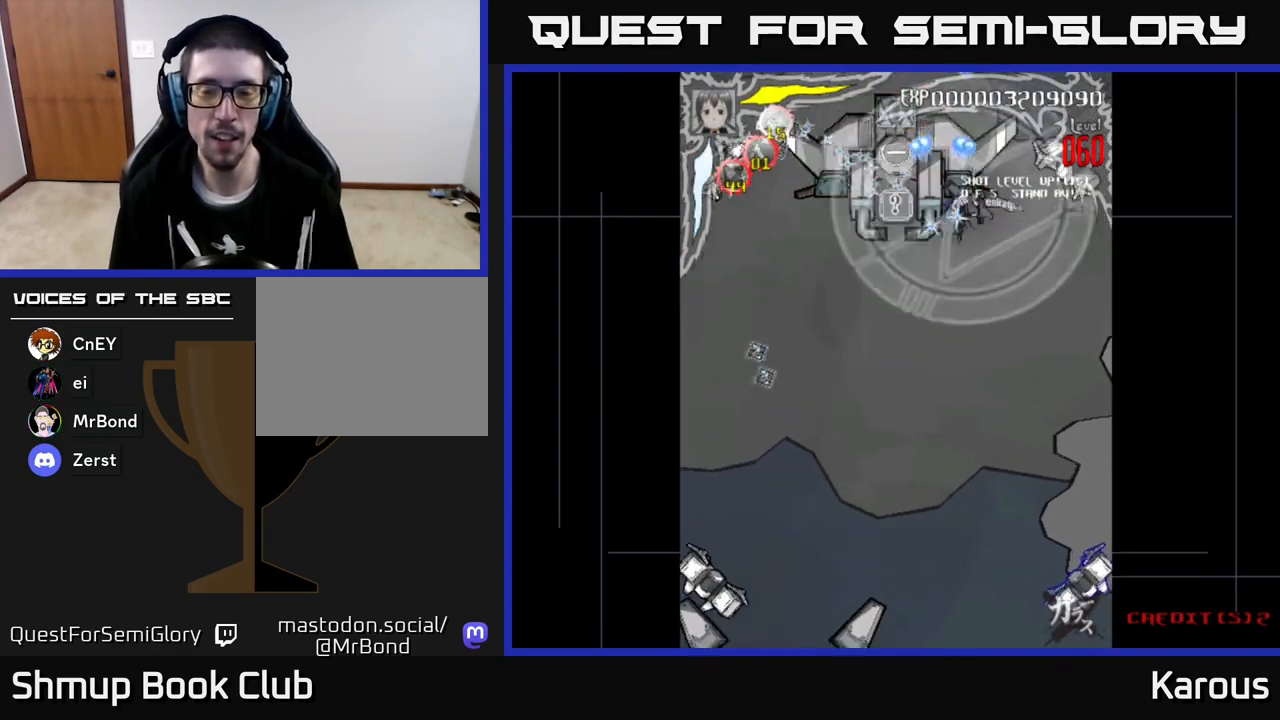
{"buttons": ["A", "DPAD_LEFT"], "left_stick": "center", "events": [[217, "DPAD_DOWN", "down"], [350, "DPAD_RIGHT", "up"], [417, "DPAD_DOWN", "up"], [417, "DPAD_LEFT", "down"]]}
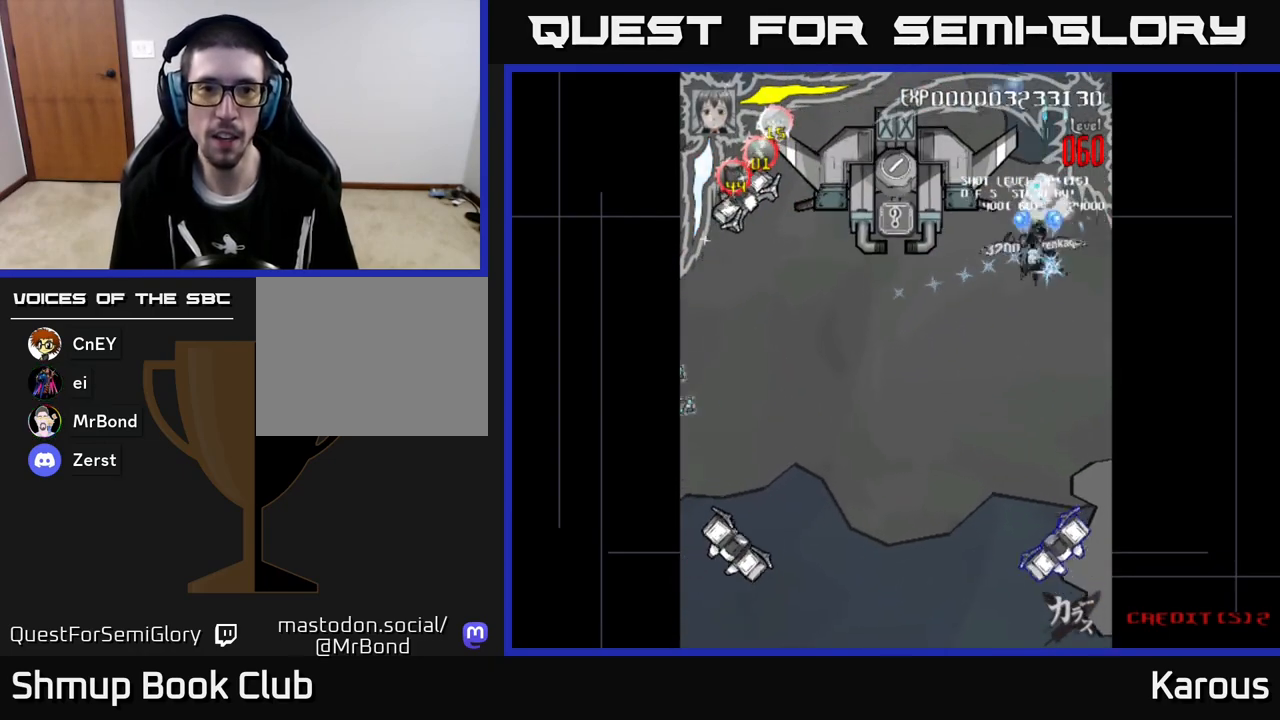
{"buttons": ["A", "DPAD_LEFT"], "left_stick": "center", "events": []}
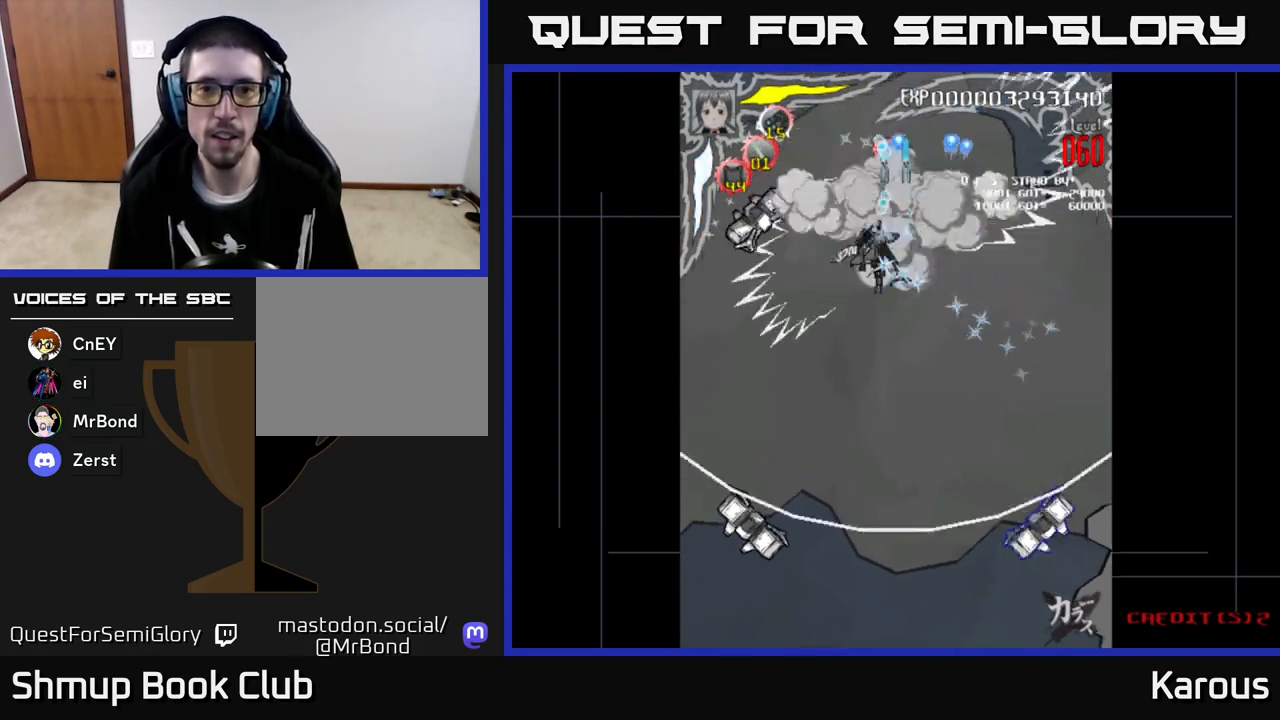
{"buttons": ["A", "DPAD_DOWN"], "left_stick": "center", "events": [[250, "DPAD_DOWN", "down"], [400, "DPAD_LEFT", "up"]]}
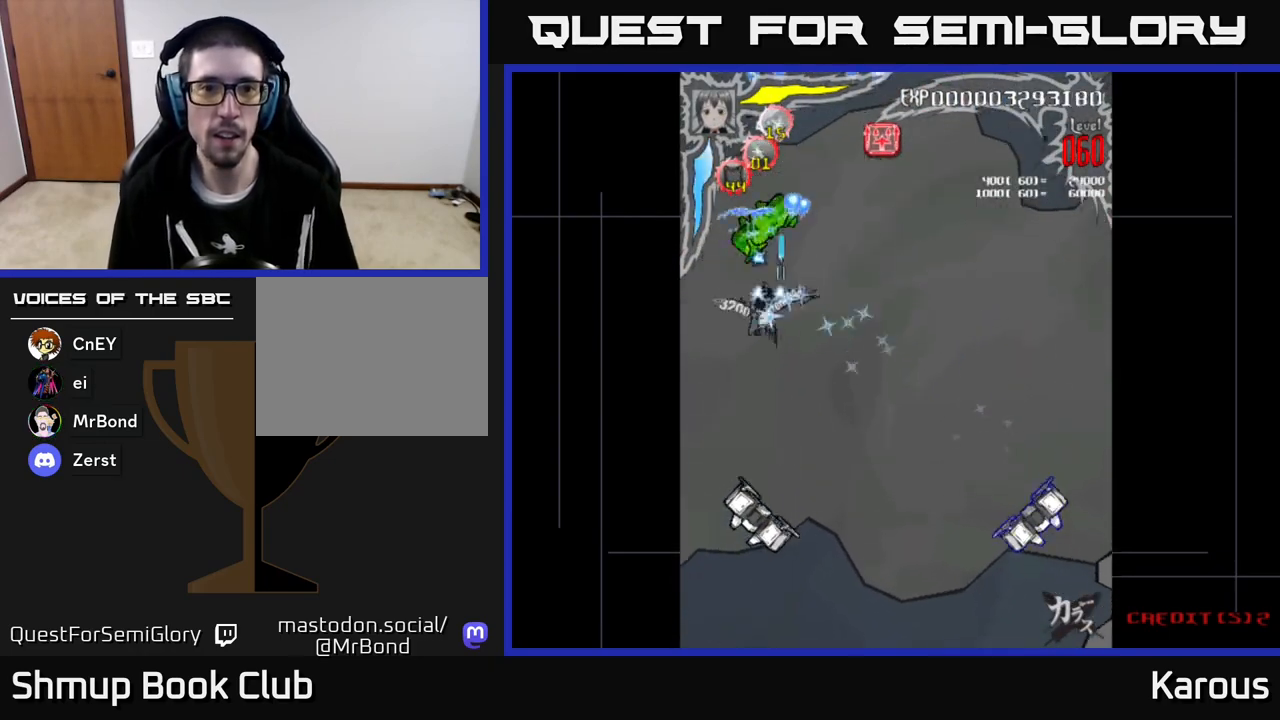
{"buttons": ["B", "DPAD_DOWN"], "left_stick": "center", "events": [[433, "A", "up"], [450, "B", "down"]]}
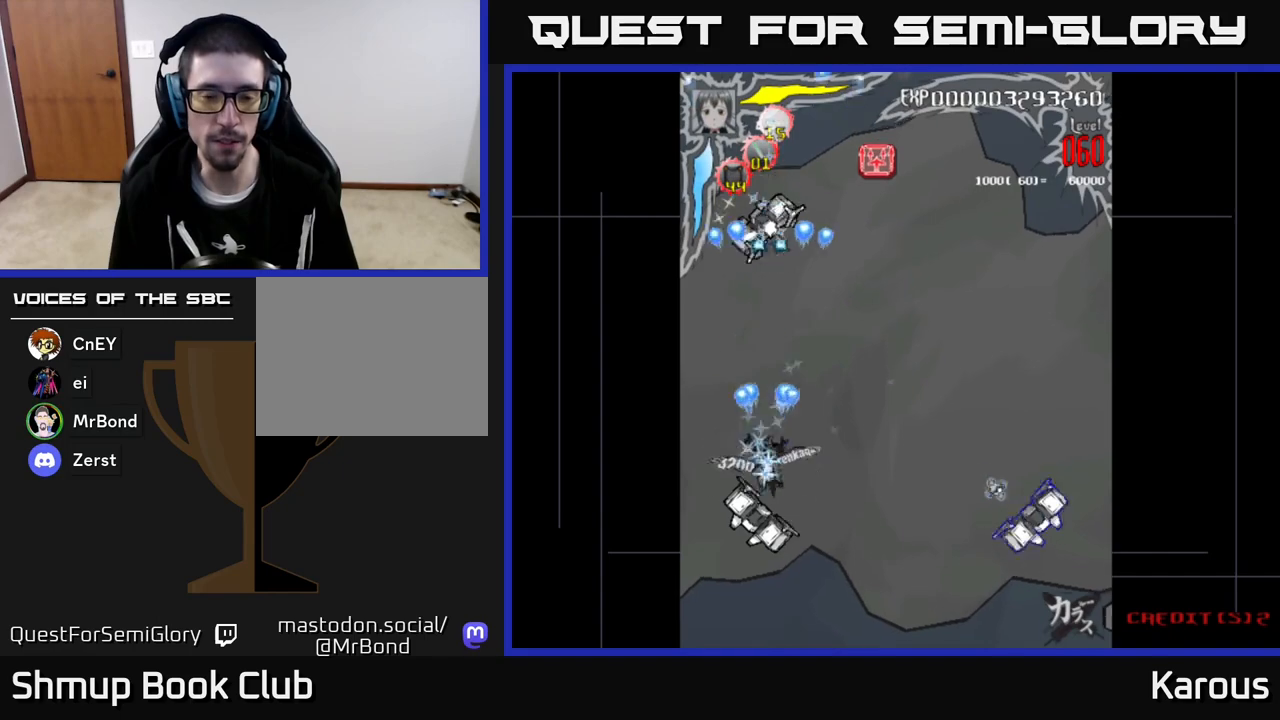
{"buttons": ["B"], "left_stick": "center", "events": [[367, "DPAD_DOWN", "up"]]}
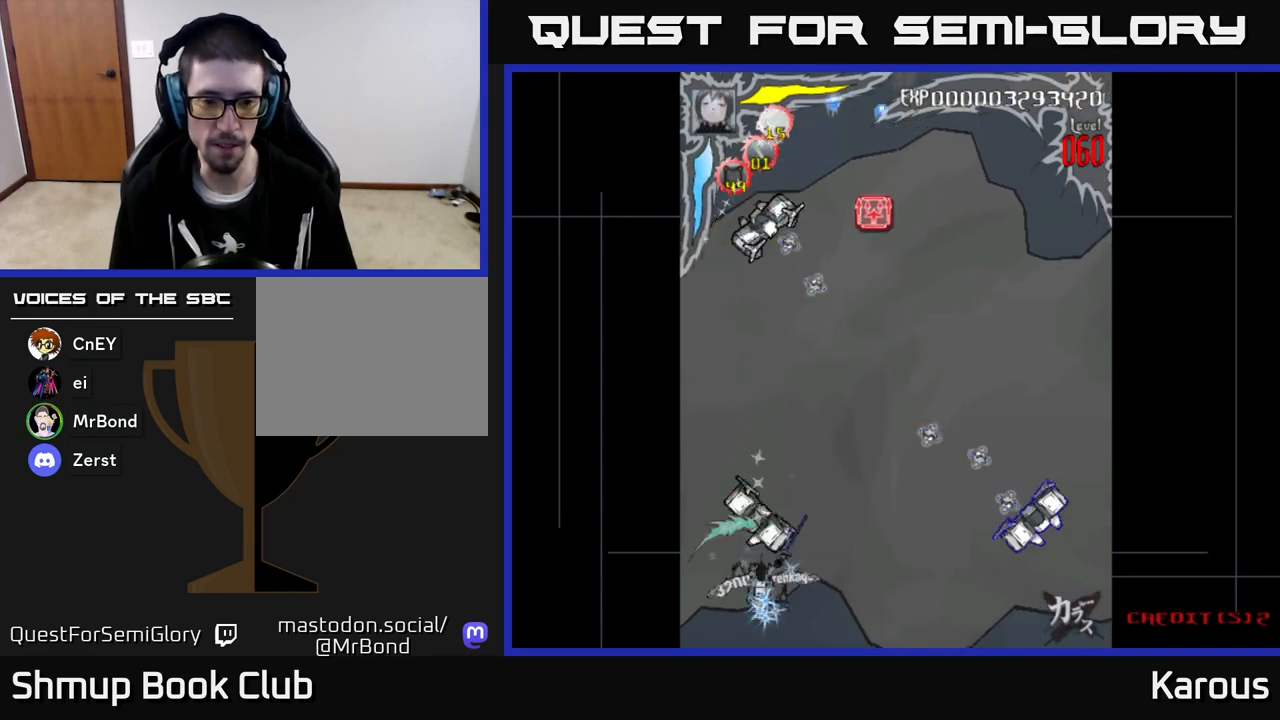
{"buttons": ["A", "DPAD_RIGHT"], "left_stick": "center", "events": [[83, "DPAD_RIGHT", "down"], [150, "A", "down"], [150, "B", "up"], [167, "A", "up"], [183, "A", "down"]]}
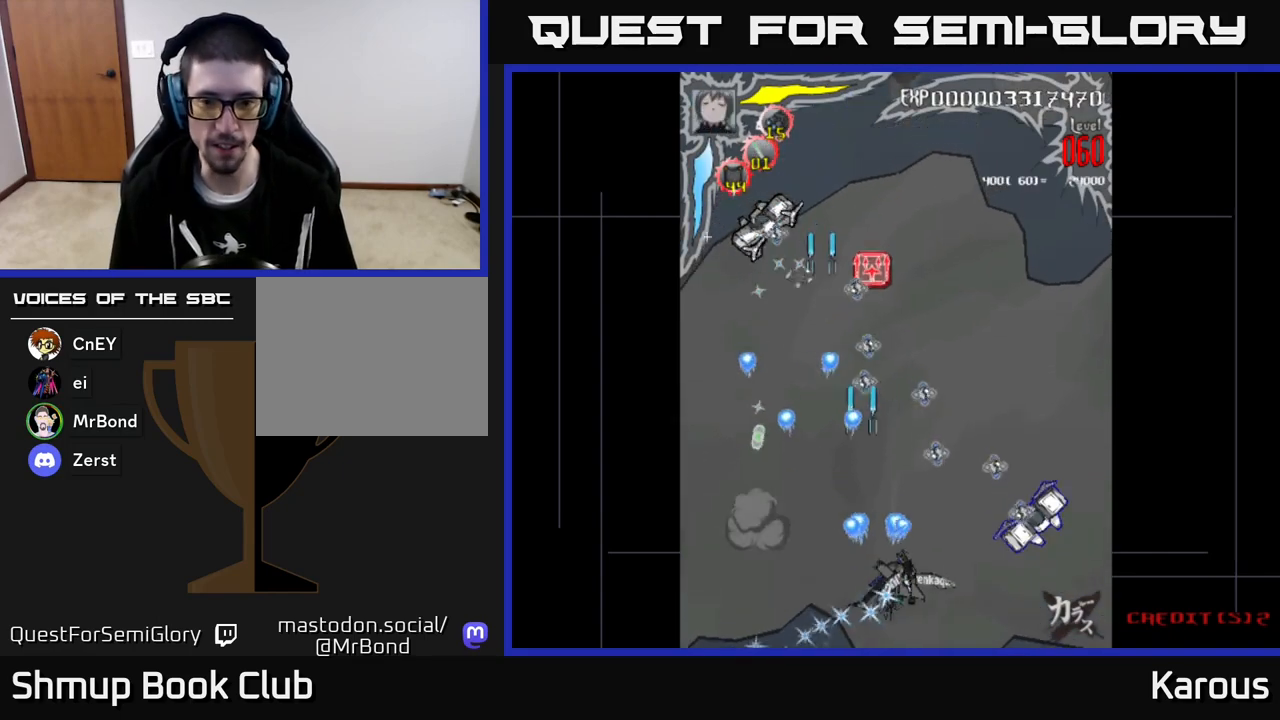
{"buttons": ["B"], "left_stick": "center", "events": [[200, "A", "up"], [200, "B", "down"], [467, "DPAD_RIGHT", "up"]]}
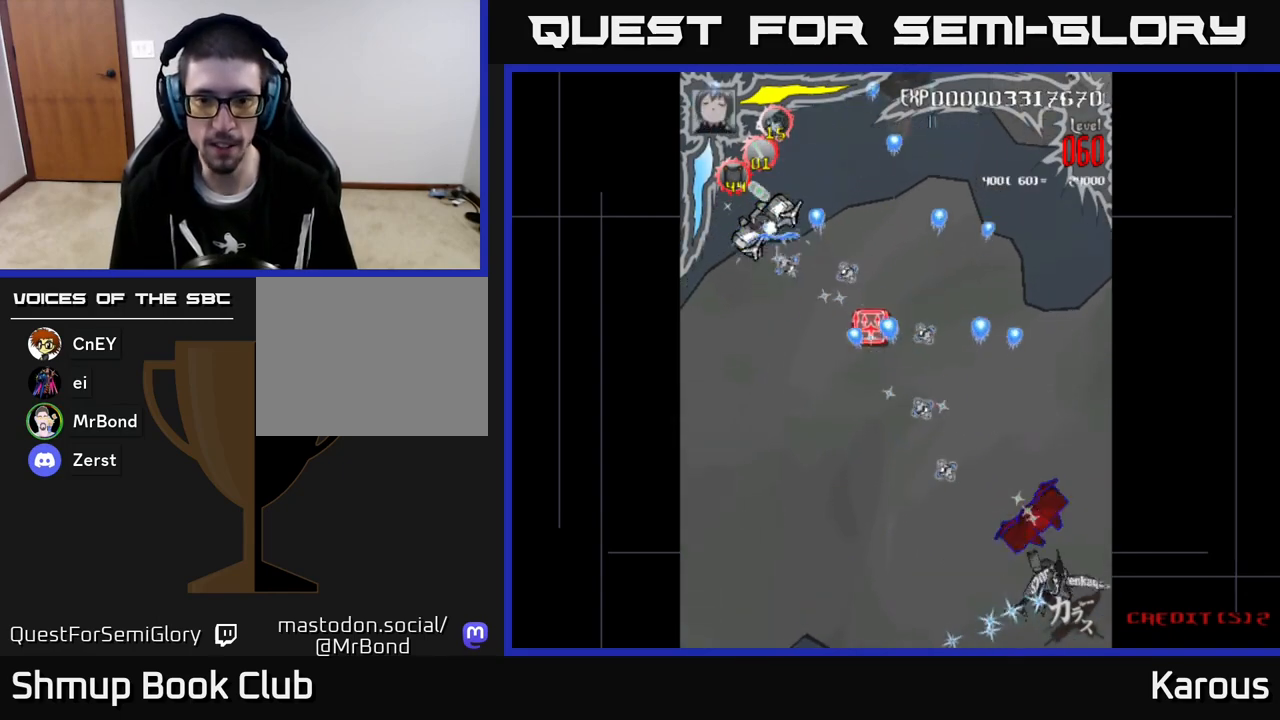
{"buttons": ["A", "DPAD_LEFT"], "left_stick": "center", "events": [[17, "DPAD_LEFT", "down"], [67, "DPAD_LEFT", "up"], [267, "DPAD_UP", "down"], [300, "DPAD_LEFT", "down"], [333, "A", "down"], [333, "B", "up"], [400, "DPAD_UP", "up"]]}
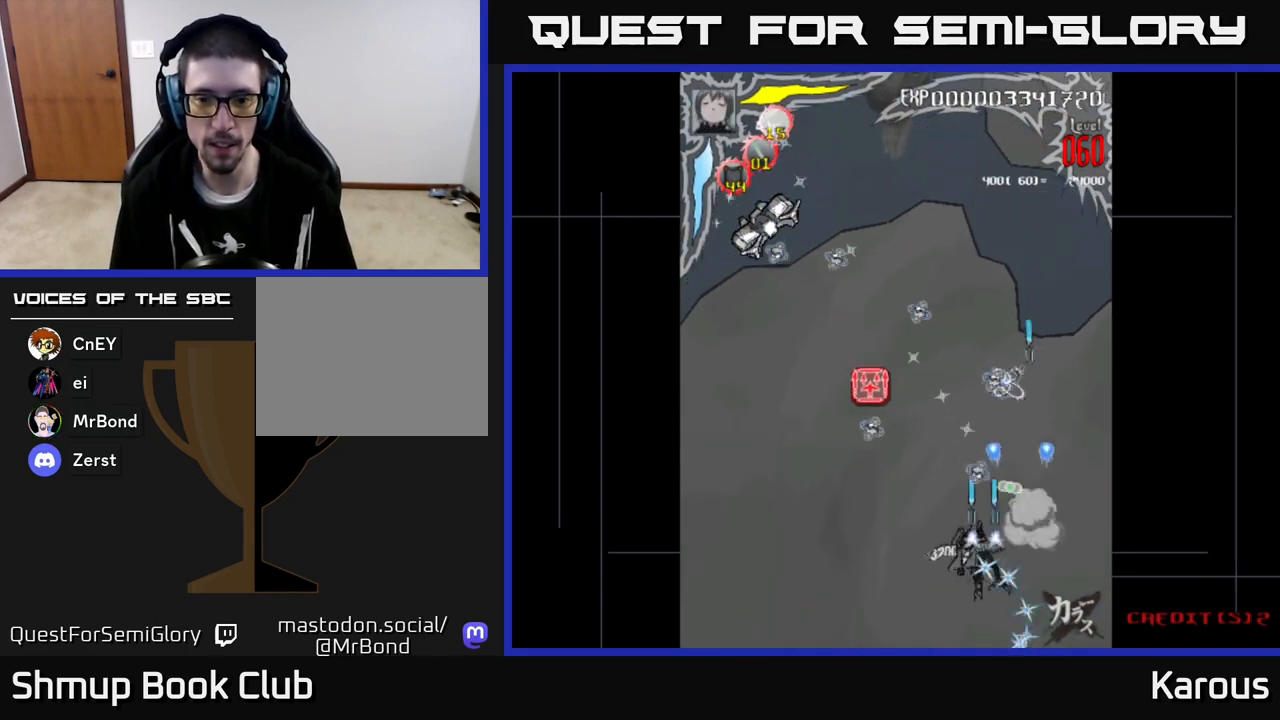
{"buttons": ["B", "DPAD_UP"], "left_stick": "center", "events": [[250, "DPAD_UP", "down"], [283, "DPAD_LEFT", "up"], [300, "A", "up"], [317, "A", "down"], [350, "A", "up"], [383, "B", "down"]]}
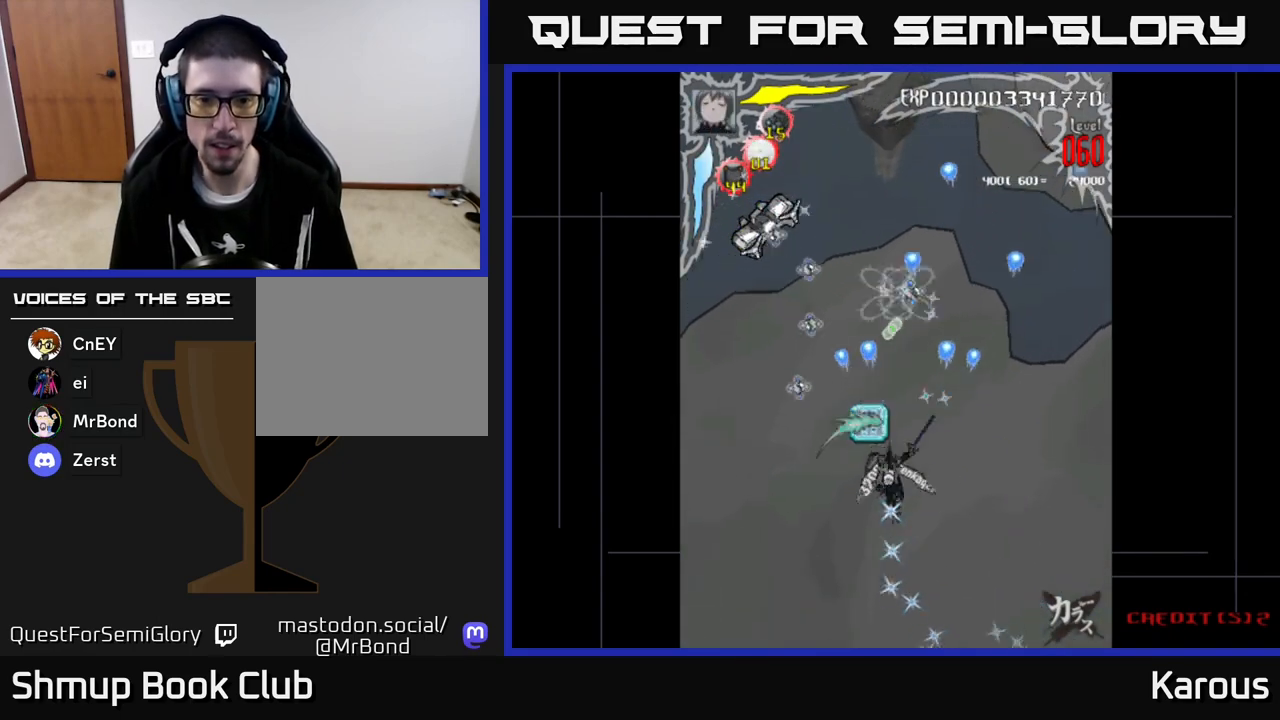
{"buttons": ["A", "DPAD_UP"], "left_stick": "center", "events": [[17, "B", "up"], [117, "A", "down"], [117, "DPAD_LEFT", "down"], [183, "DPAD_UP", "up"], [450, "DPAD_UP", "down"], [483, "DPAD_LEFT", "up"]]}
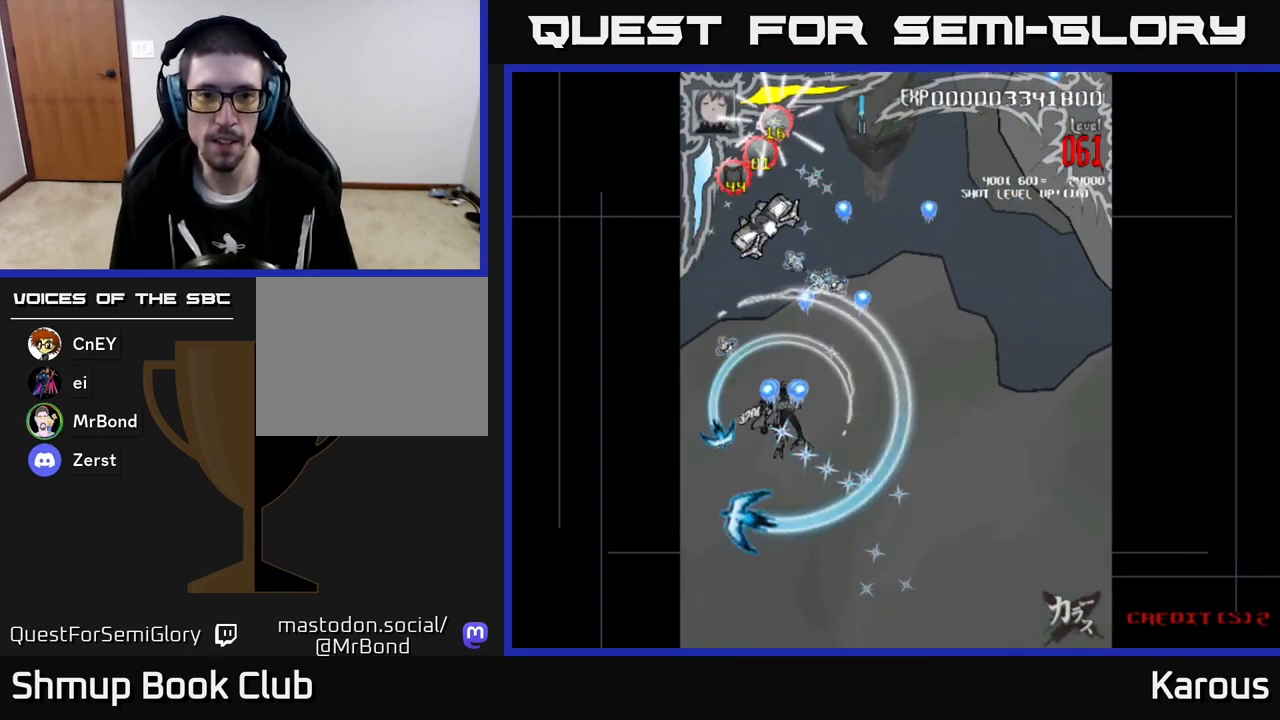
{"buttons": ["B", "DPAD_UP"], "left_stick": "center", "events": [[217, "DPAD_LEFT", "down"], [350, "DPAD_LEFT", "up"], [383, "A", "up"], [383, "B", "down"]]}
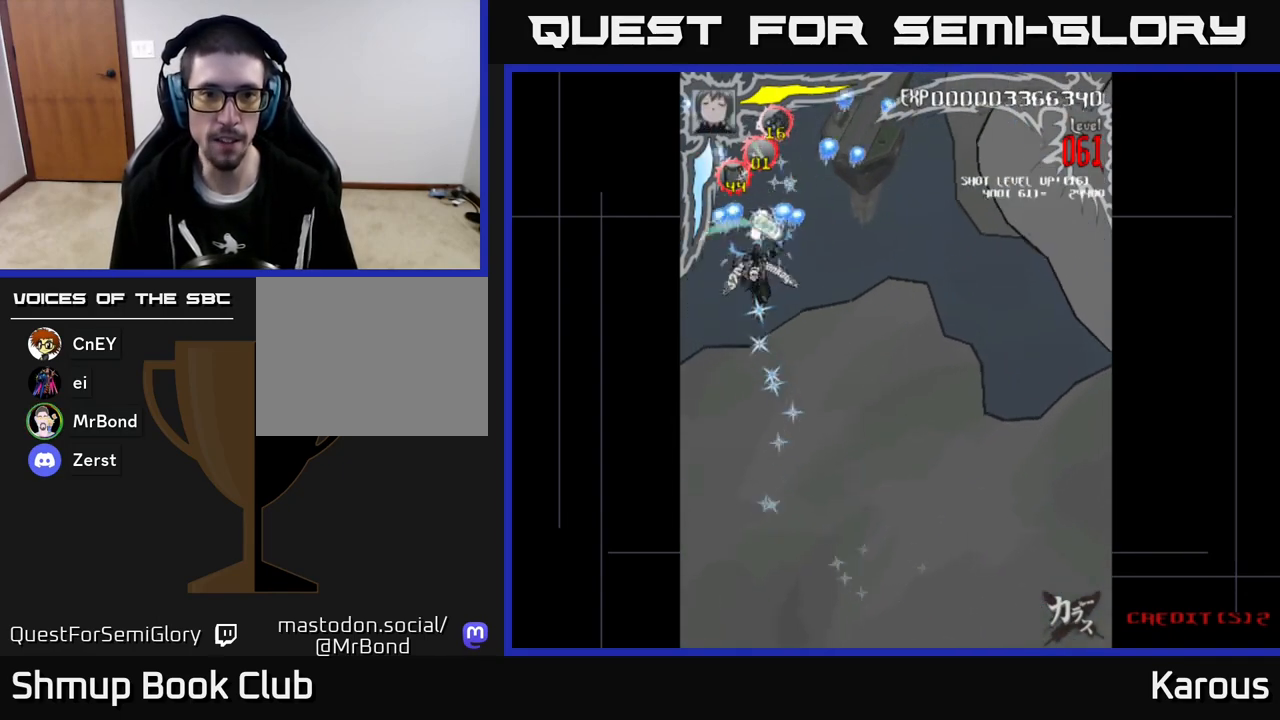
{"buttons": [], "left_stick": "center", "events": [[67, "DPAD_UP", "up"], [300, "DPAD_DOWN", "down"], [450, "B", "up"], [483, "DPAD_DOWN", "up"]]}
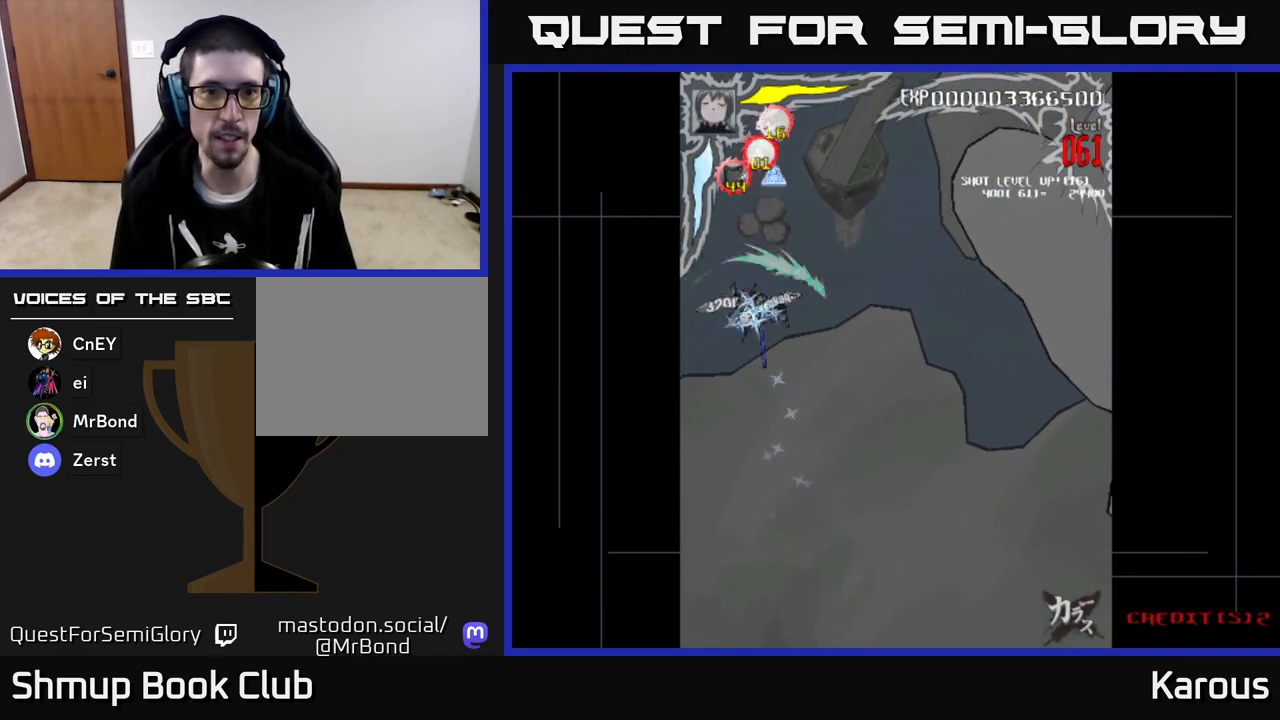
{"buttons": ["A"], "left_stick": "center", "events": [[67, "START", "down"], [183, "START", "up"], [333, "DPAD_DOWN", "down"], [417, "DPAD_DOWN", "up"], [467, "A", "down"]]}
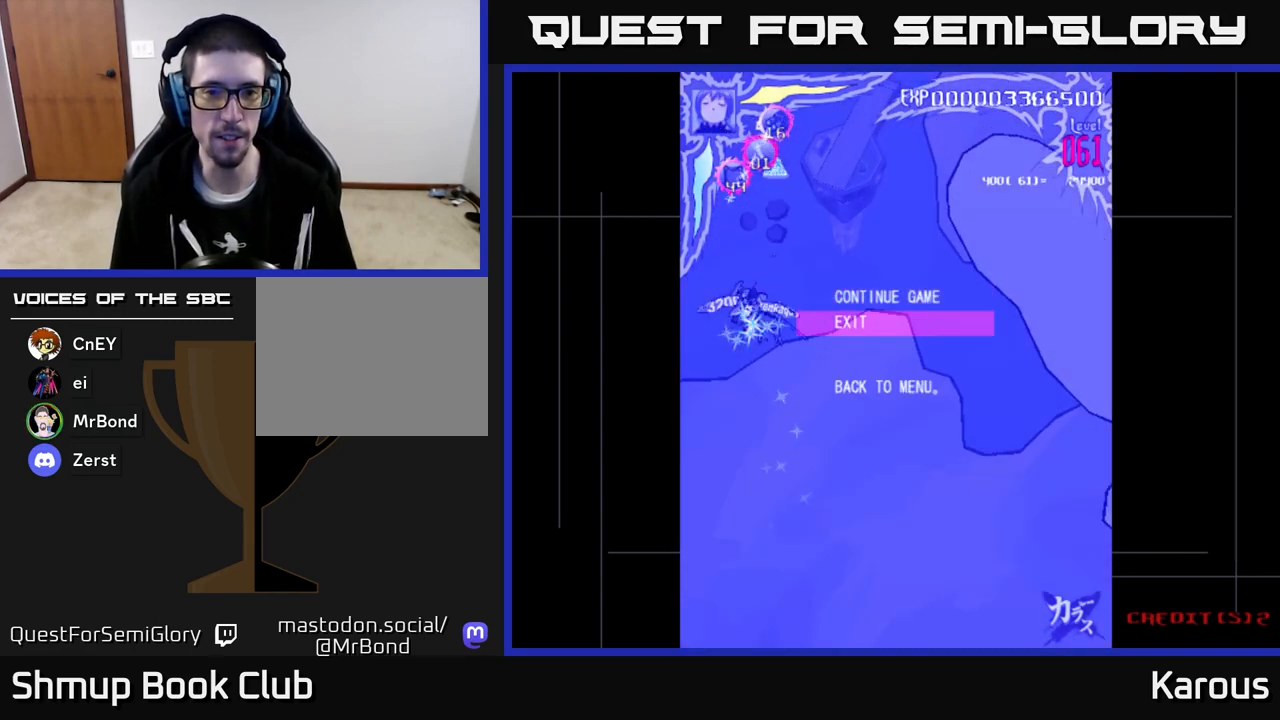
{"buttons": [], "left_stick": "center", "events": [[67, "A", "up"]]}